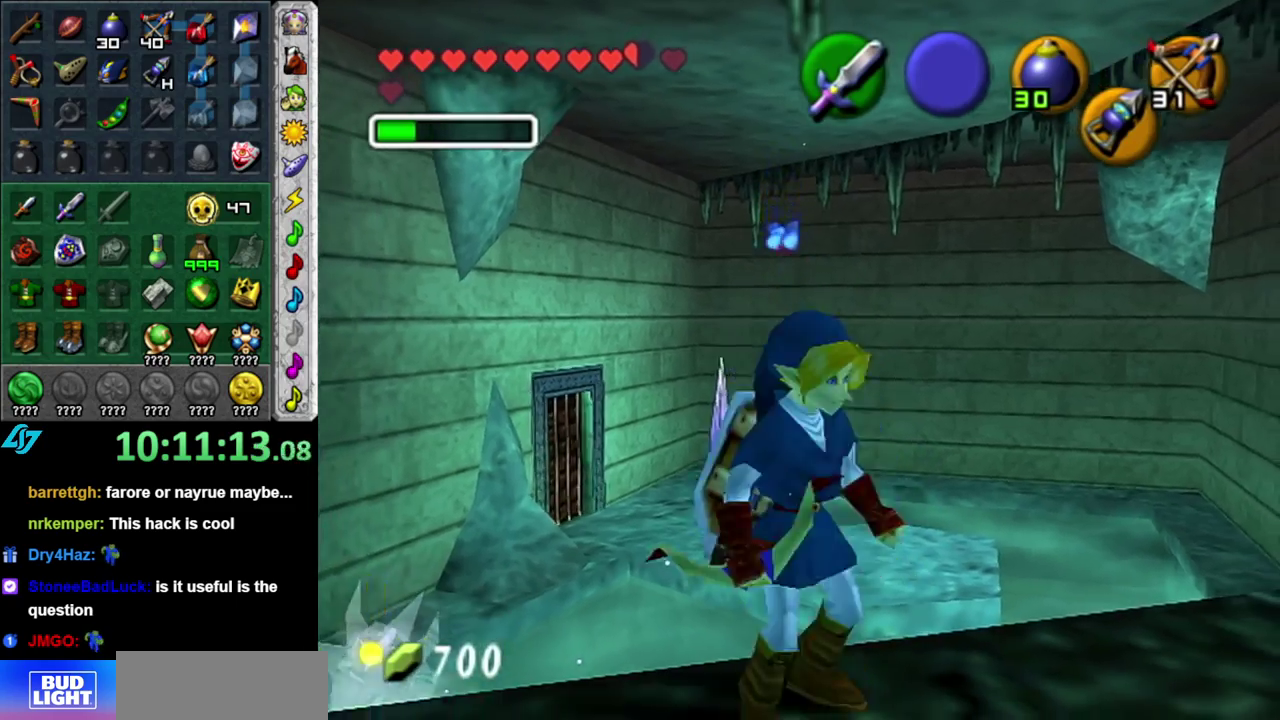
Gameplay with a controller (Nintendo layout); each line is a JSON object with the inputs held at the frame after it. "events" lists button and stick changes between this image and that frame as [ms after this image, input, new state], when the widget could be followed in between. This overlay highlights the sticks when they move; stick clicks (L3 R3) are not distinguishable. Not read: L3 R2 R3 Y other_buttons.
{"buttons": [], "left_stick": "down-right", "right_stick": "center"}
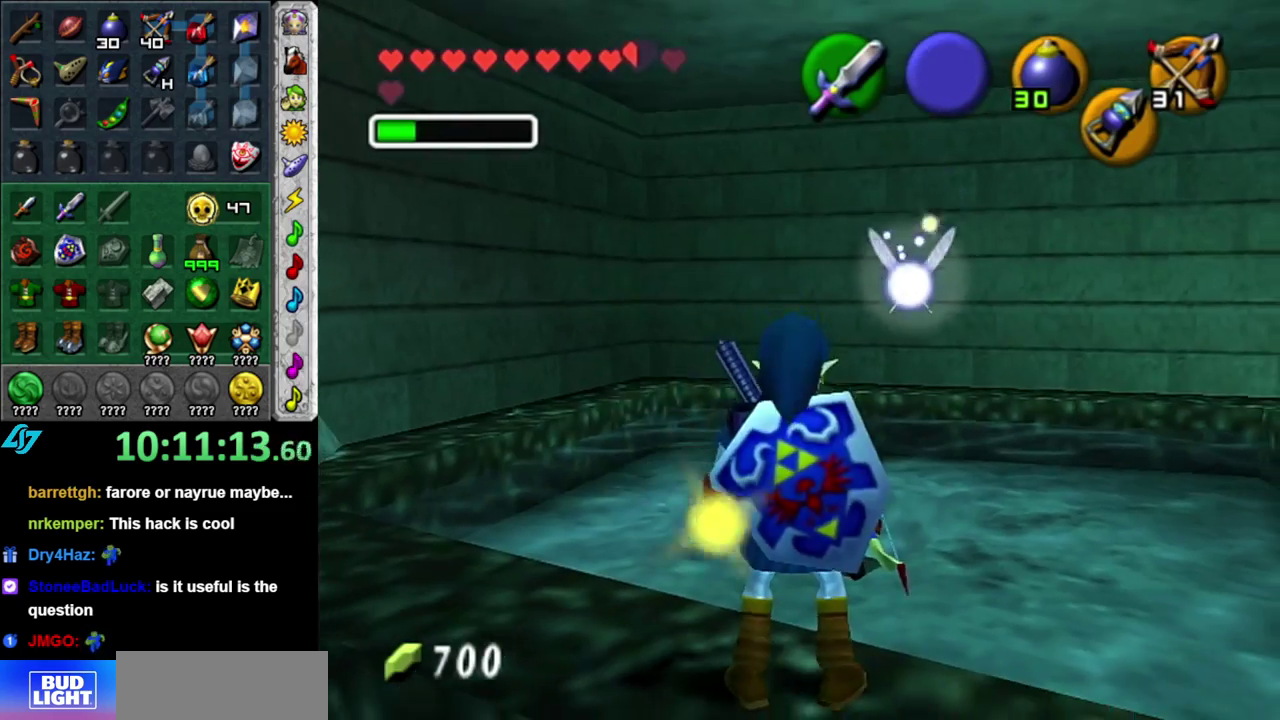
{"buttons": [], "left_stick": "up", "right_stick": "center"}
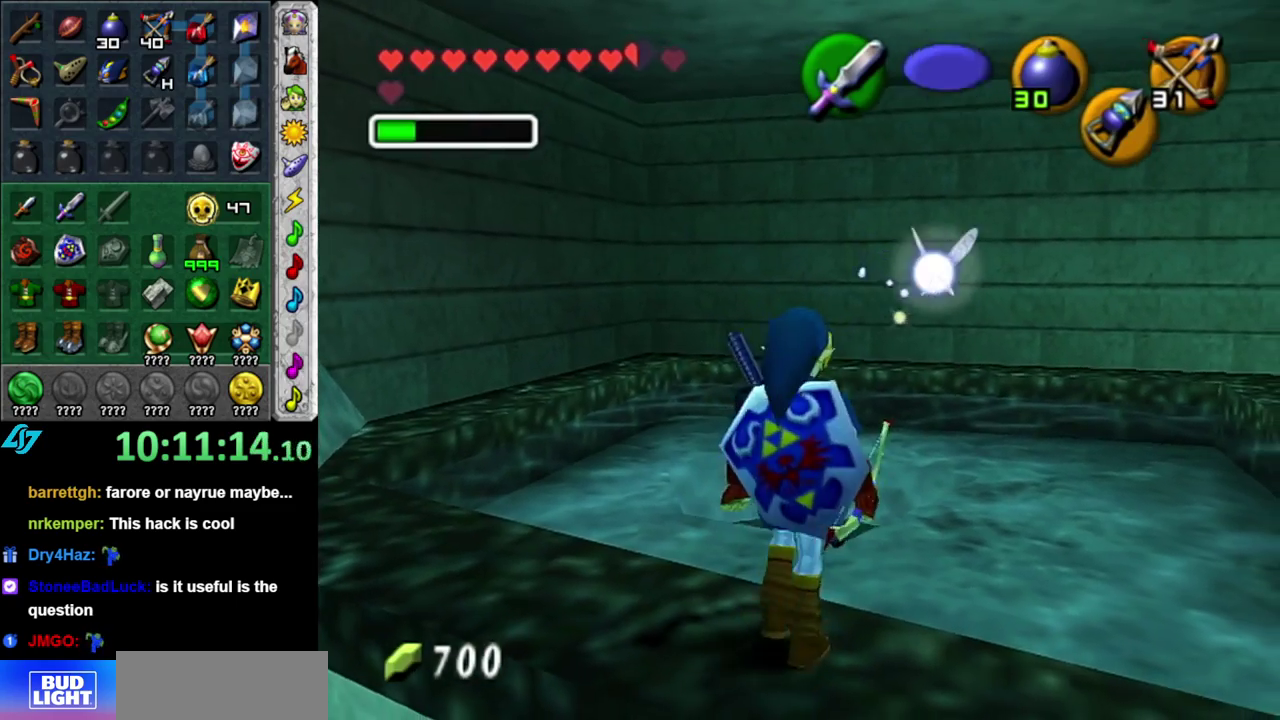
{"buttons": [], "left_stick": "up-left", "right_stick": "center", "events": [[450, "left_stick", "up-left"]]}
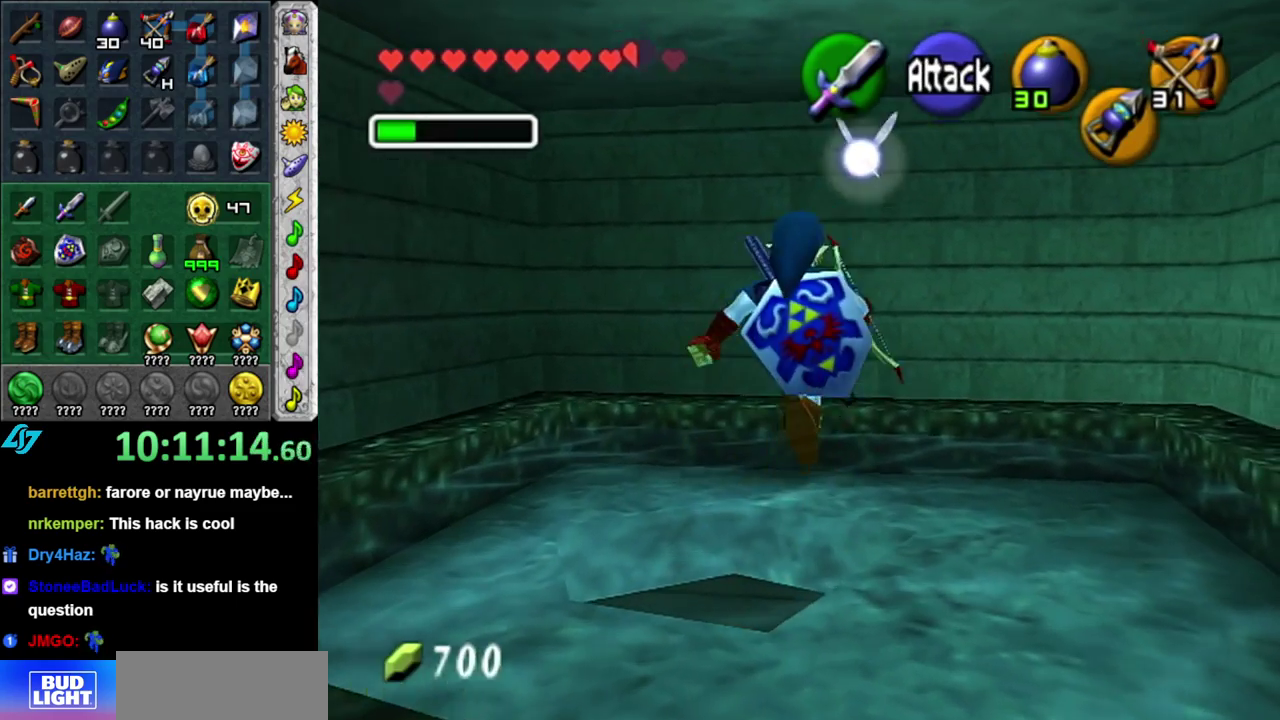
{"buttons": [], "left_stick": "up-left", "right_stick": "center", "events": []}
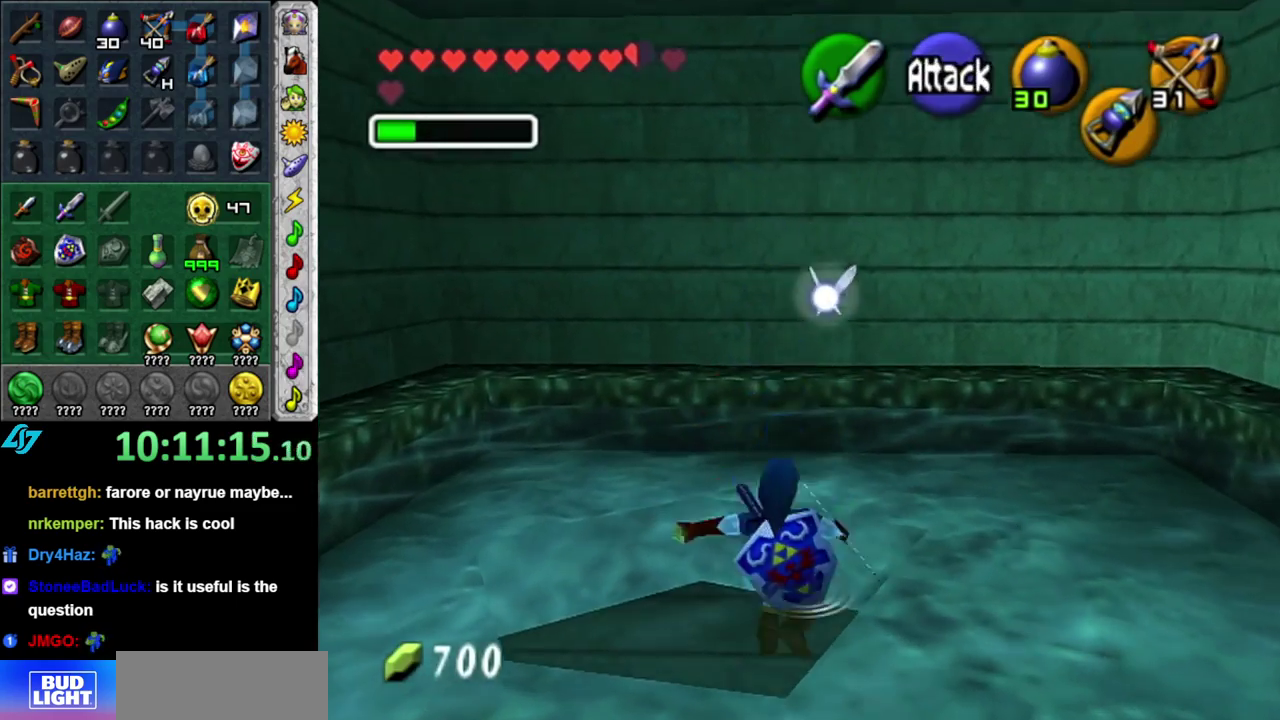
{"buttons": ["L1", "DPAD_LEFT"], "left_stick": "down-left", "right_stick": "center", "events": [[17, "left_stick", "up"], [83, "L1", "down"], [117, "left_stick", "center"], [200, "left_stick", "down-left"], [367, "DPAD_LEFT", "down"]]}
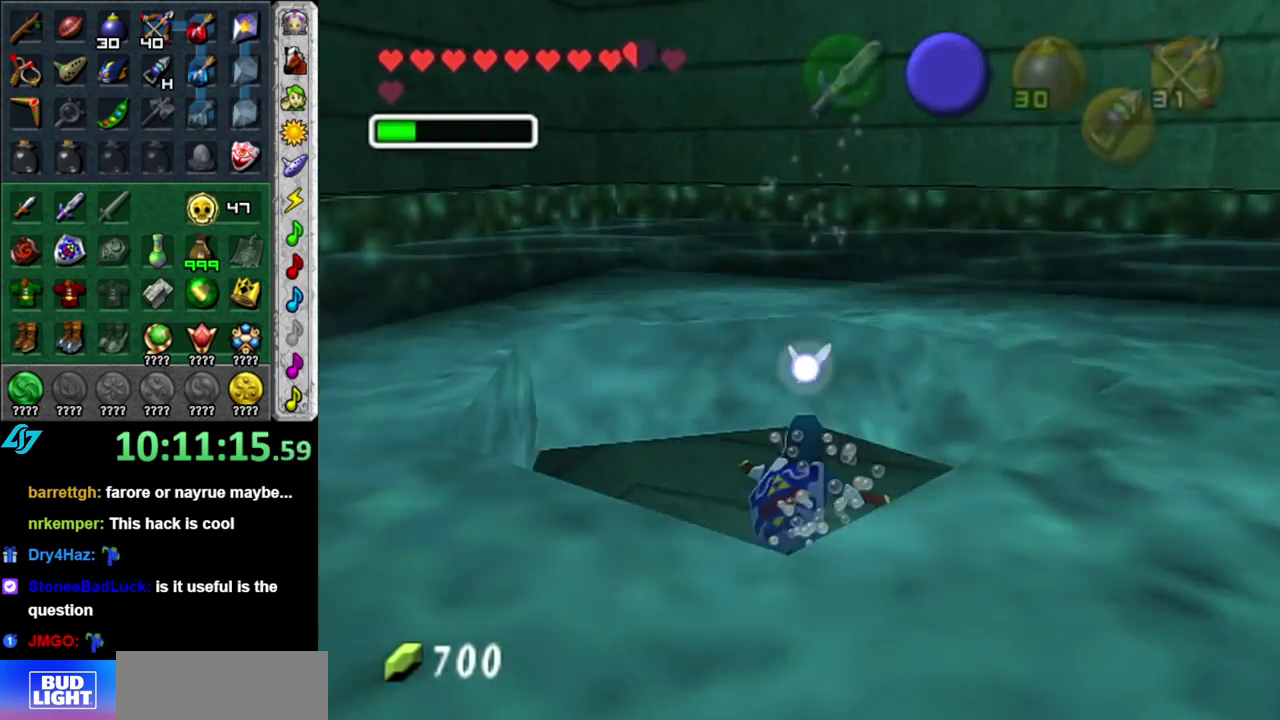
{"buttons": ["L1"], "left_stick": "down-right", "right_stick": "center", "events": [[17, "DPAD_LEFT", "up"], [17, "left_stick", "down"], [217, "left_stick", "down-right"]]}
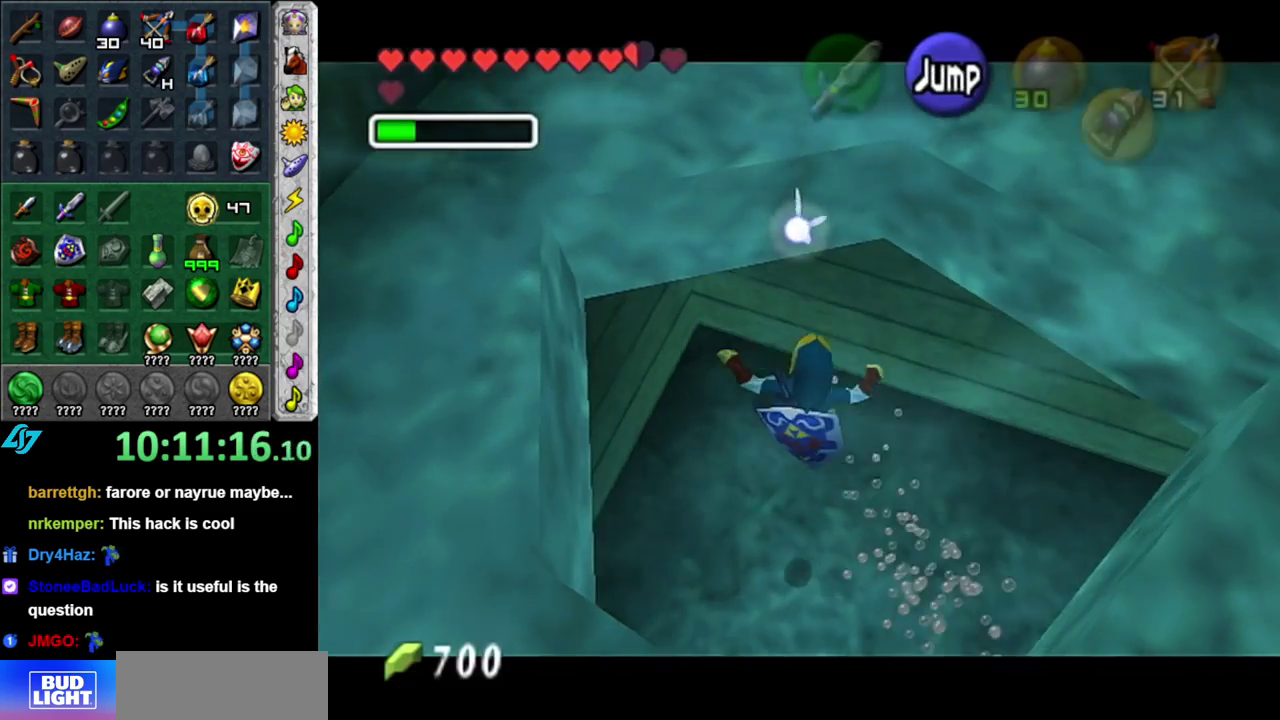
{"buttons": ["L1"], "left_stick": "down-right", "right_stick": "center", "events": []}
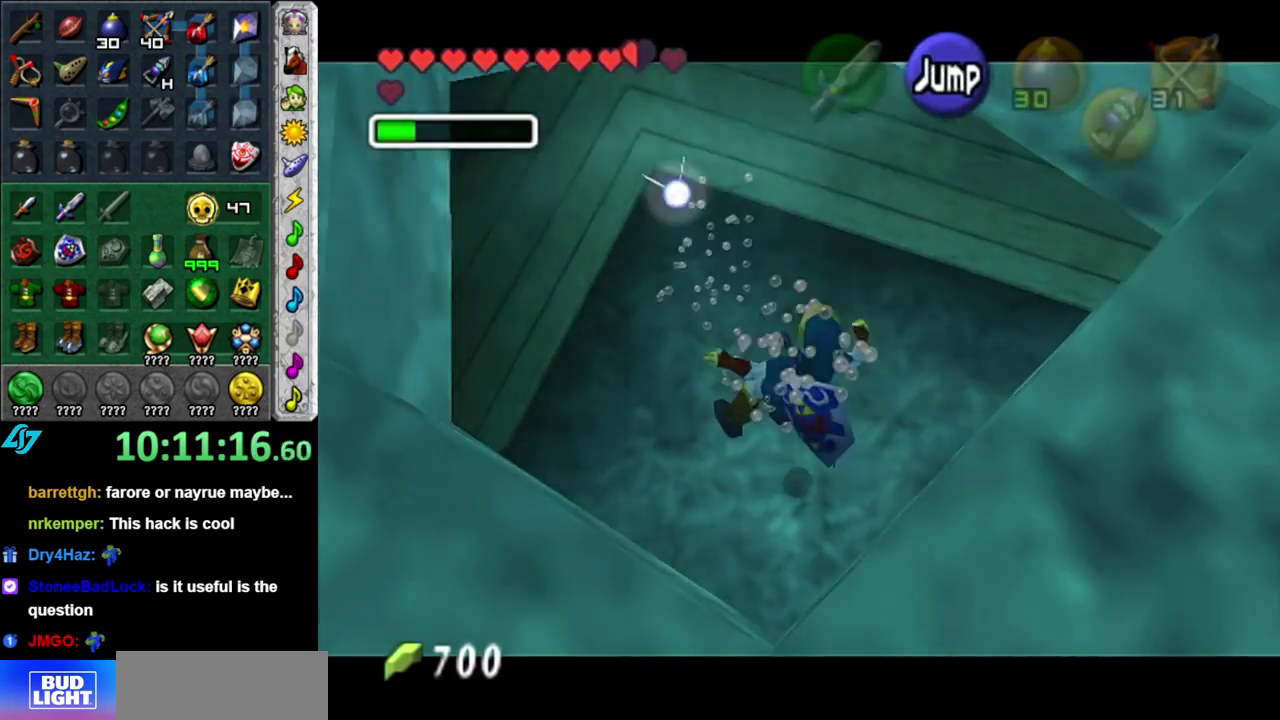
{"buttons": [], "left_stick": "center", "right_stick": "center", "events": [[233, "left_stick", "center"], [267, "L1", "up"]]}
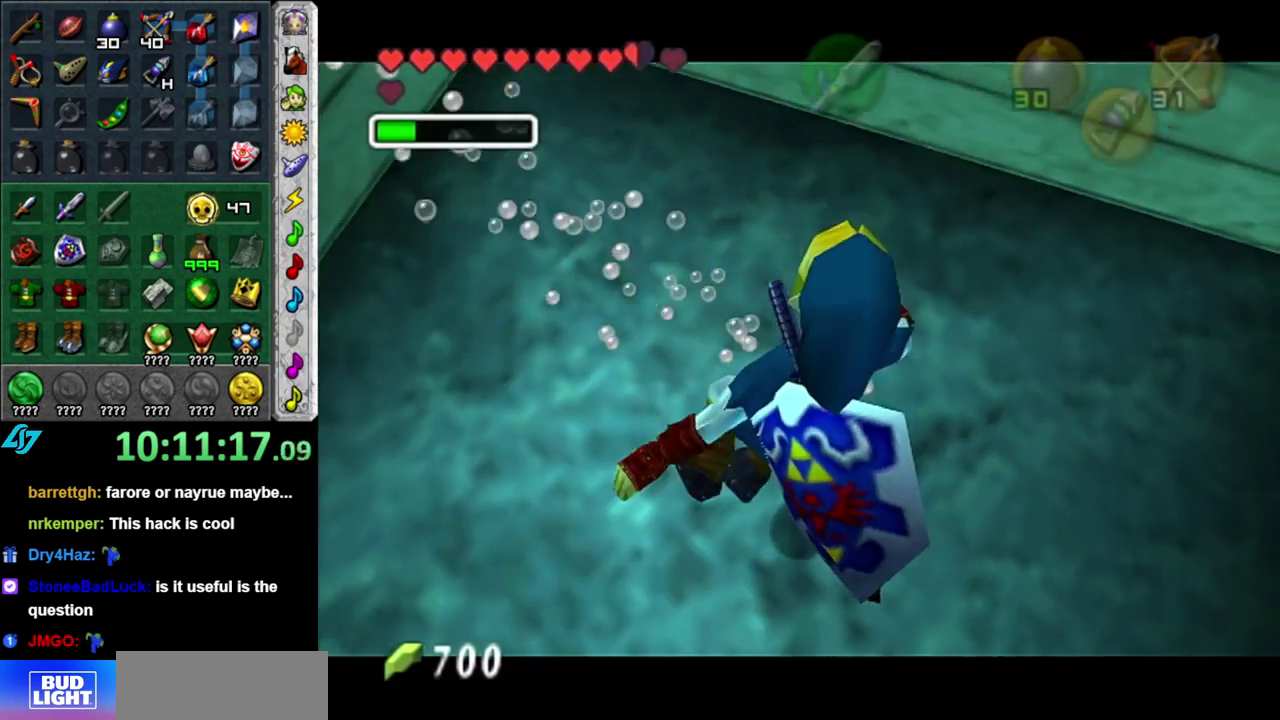
{"buttons": [], "left_stick": "center", "right_stick": "center", "events": []}
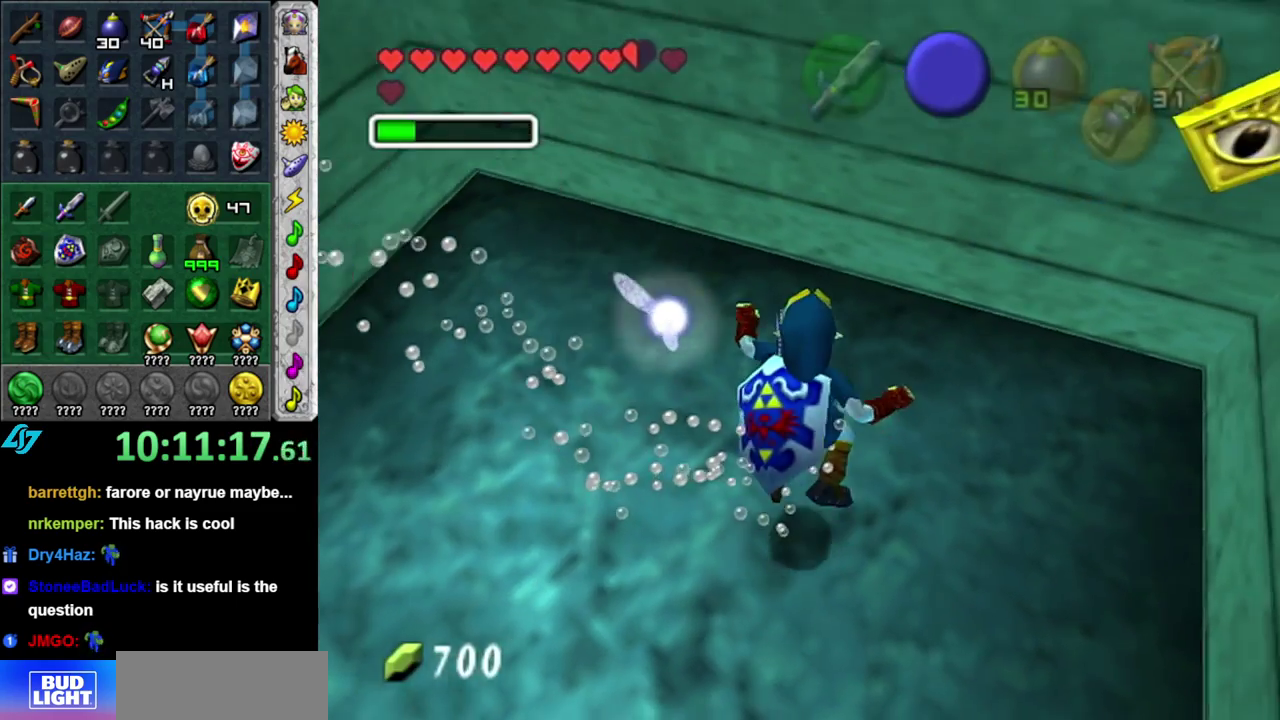
{"buttons": [], "left_stick": "center", "right_stick": "center", "events": []}
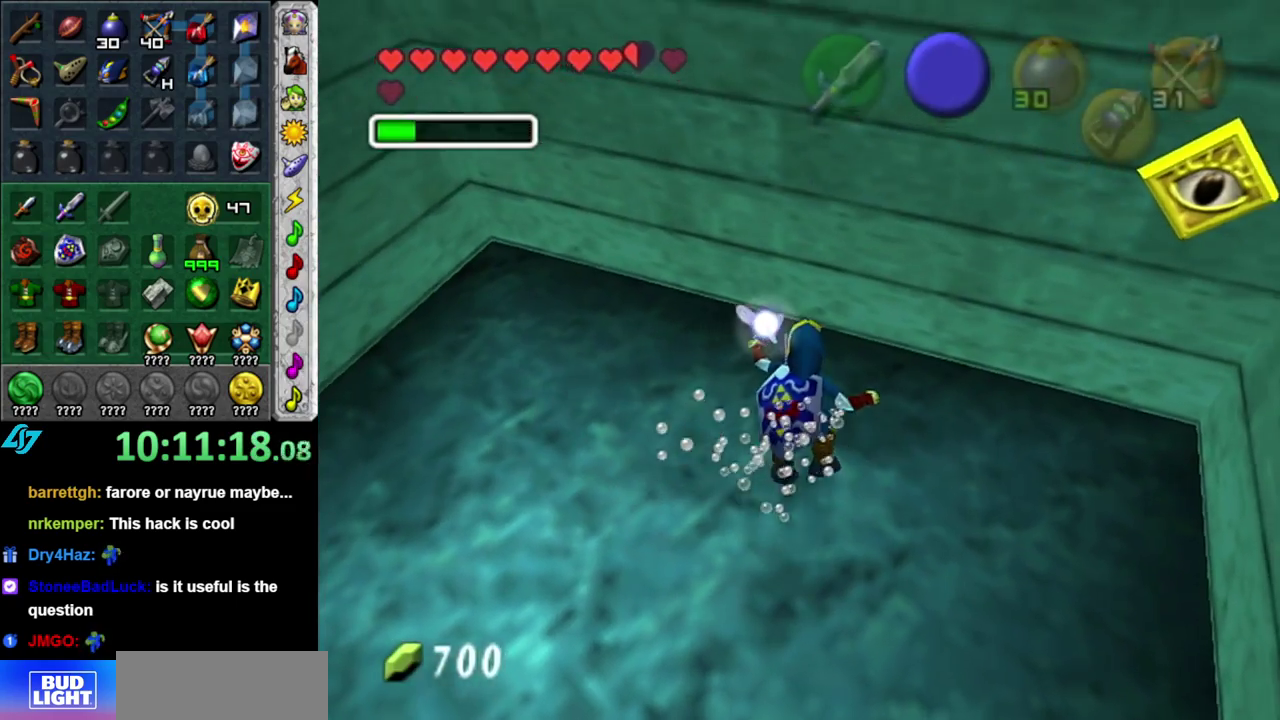
{"buttons": [], "left_stick": "down", "right_stick": "center", "events": [[233, "left_stick", "down"]]}
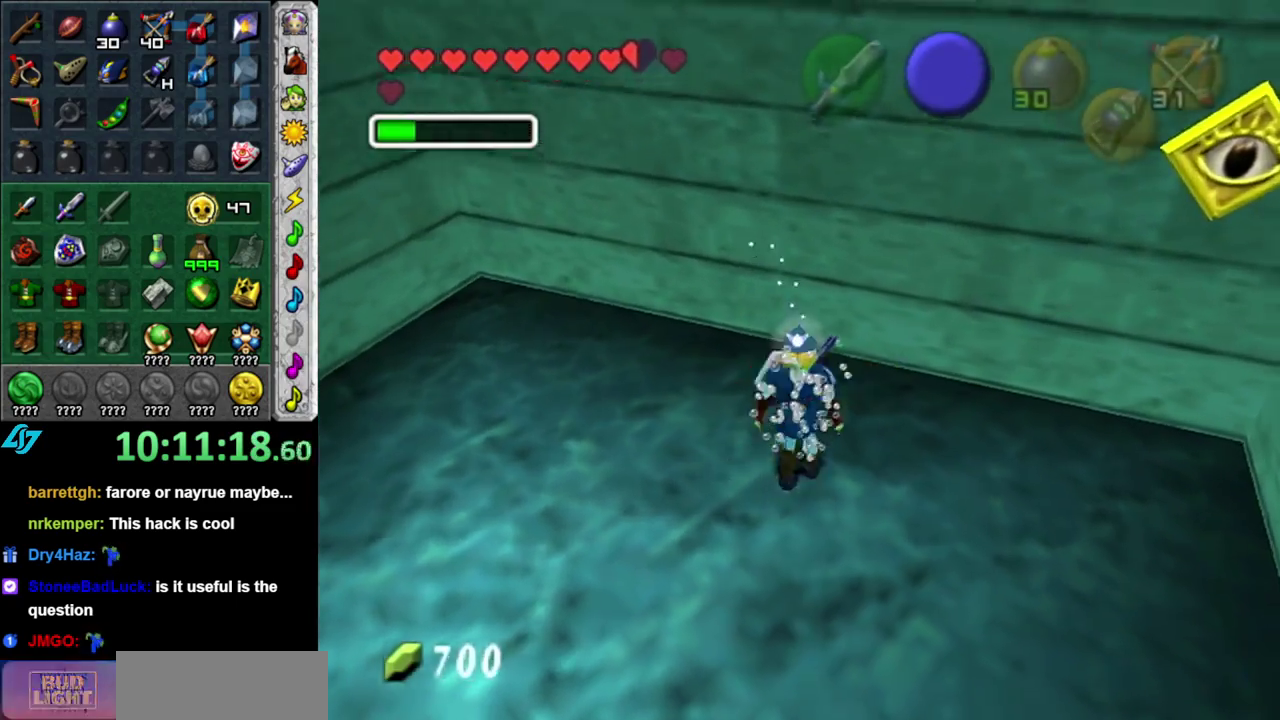
{"buttons": [], "left_stick": "center", "right_stick": "center", "events": [[50, "left_stick", "down-left"], [117, "L1", "down"], [150, "left_stick", "center"], [333, "L1", "up"]]}
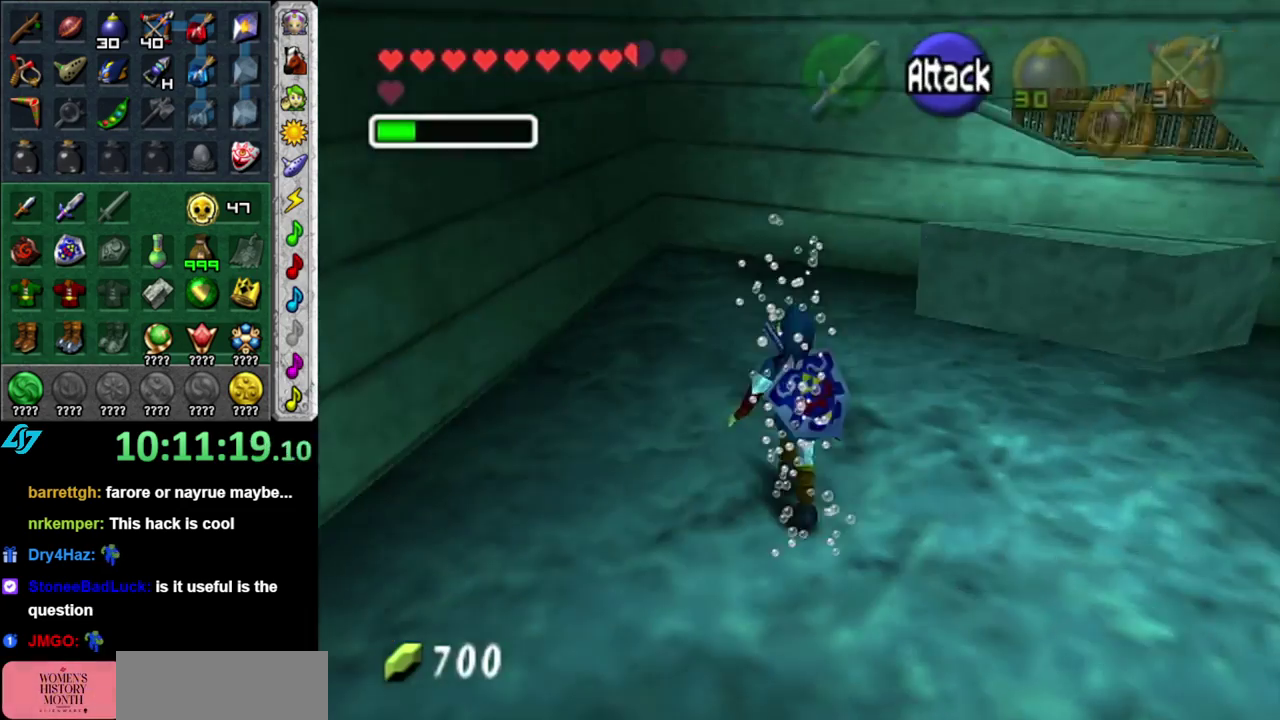
{"buttons": [], "left_stick": "right", "right_stick": "center", "events": [[83, "left_stick", "up"], [150, "left_stick", "up-right"], [450, "left_stick", "right"]]}
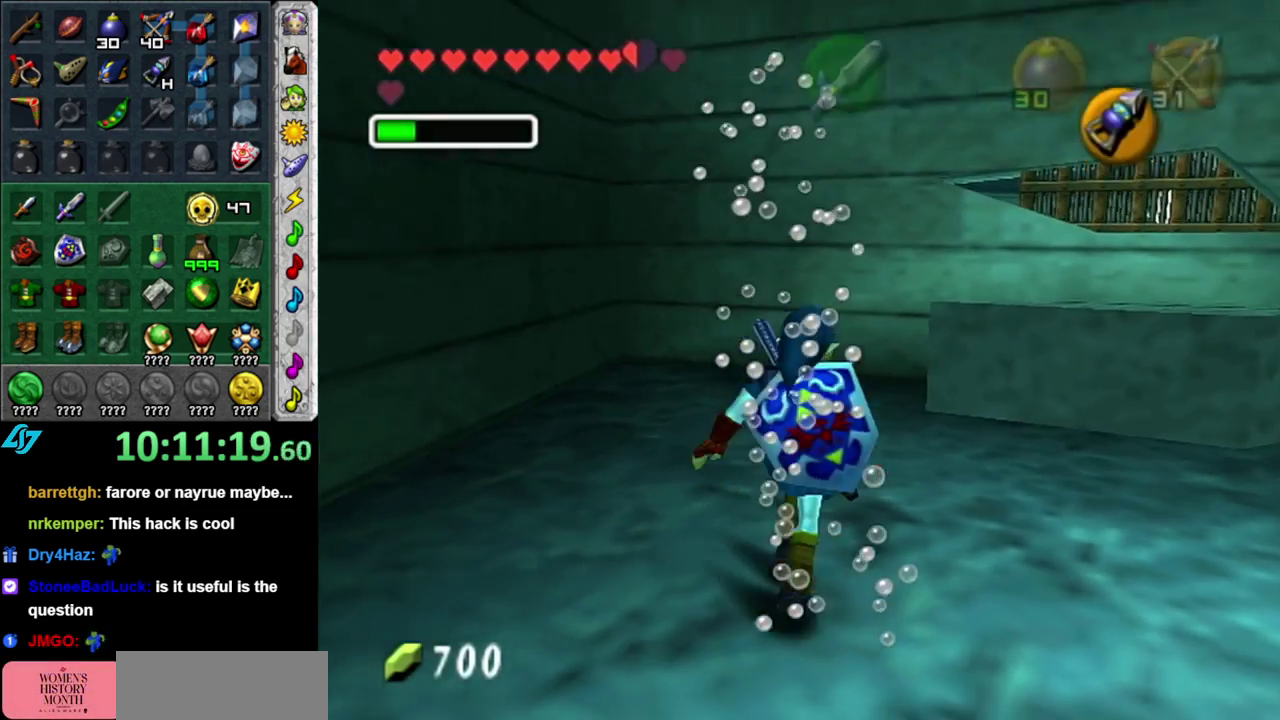
{"buttons": [], "left_stick": "up", "right_stick": "center", "events": [[150, "left_stick", "up-right"], [433, "left_stick", "up"]]}
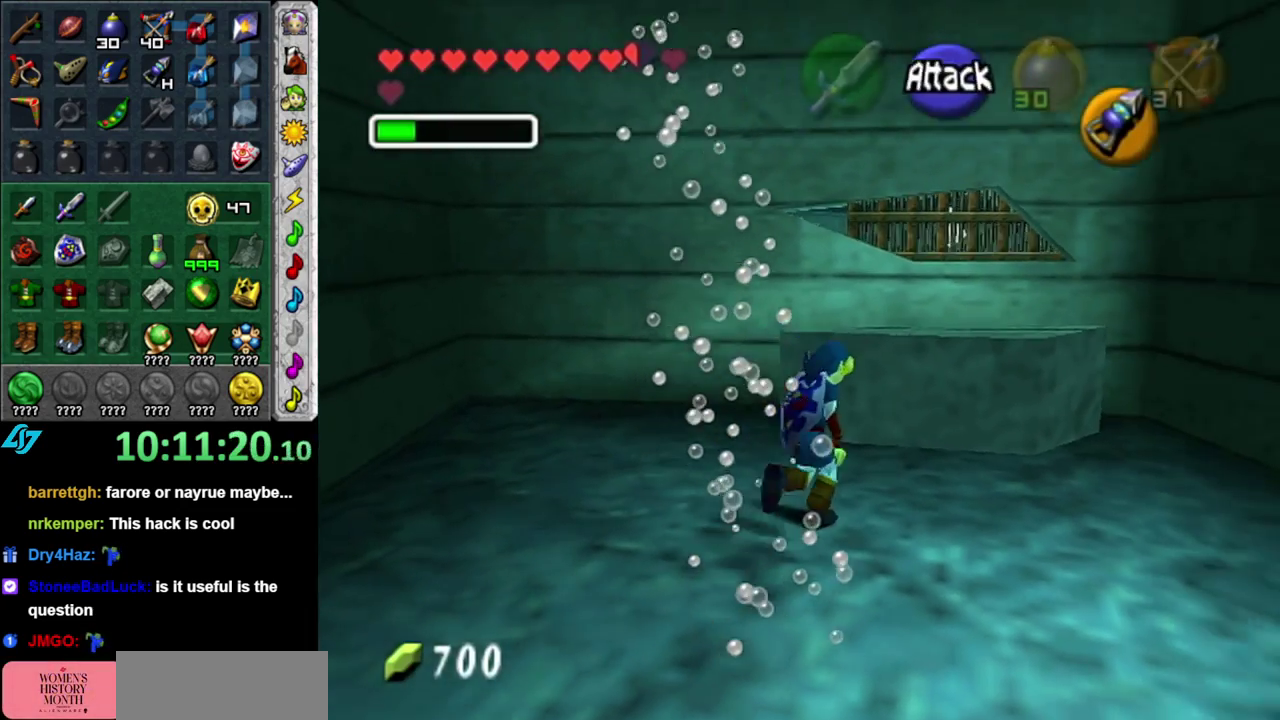
{"buttons": [], "left_stick": "up", "right_stick": "center", "events": [[50, "DPAD_LEFT", "down"], [50, "left_stick", "up-right"], [183, "DPAD_LEFT", "up"], [333, "left_stick", "up"]]}
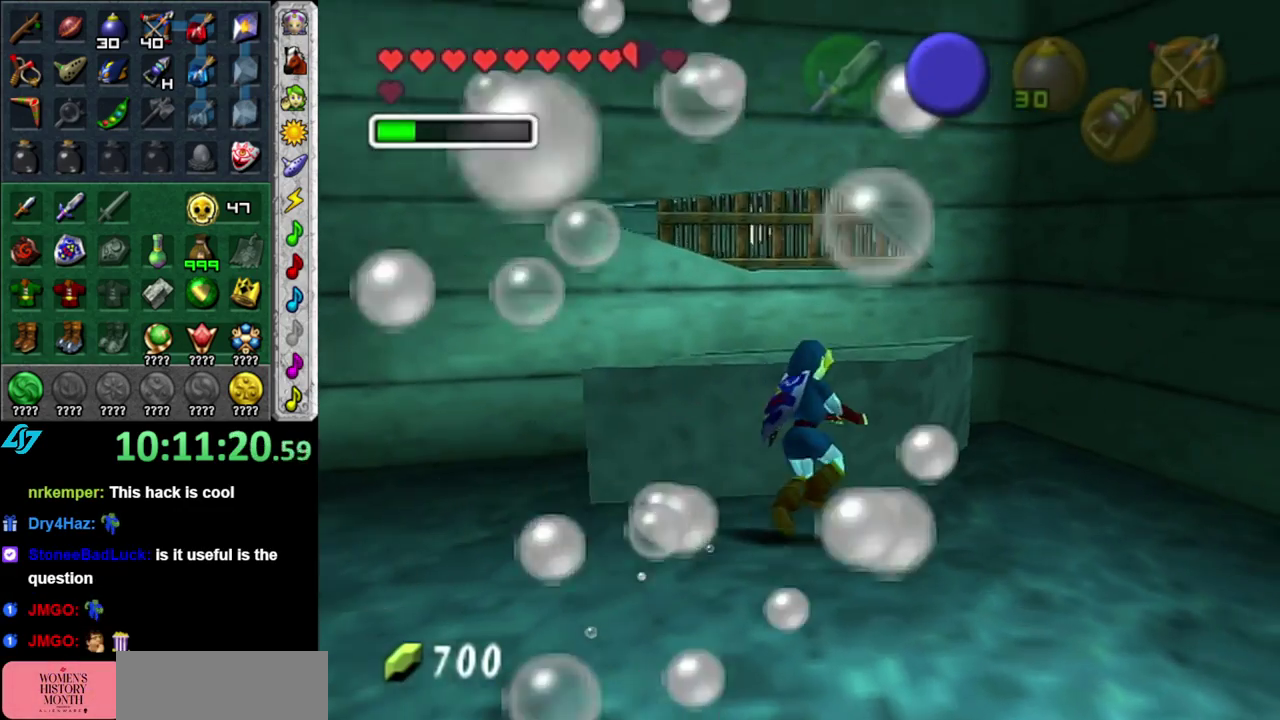
{"buttons": [], "left_stick": "up", "right_stick": "center", "events": []}
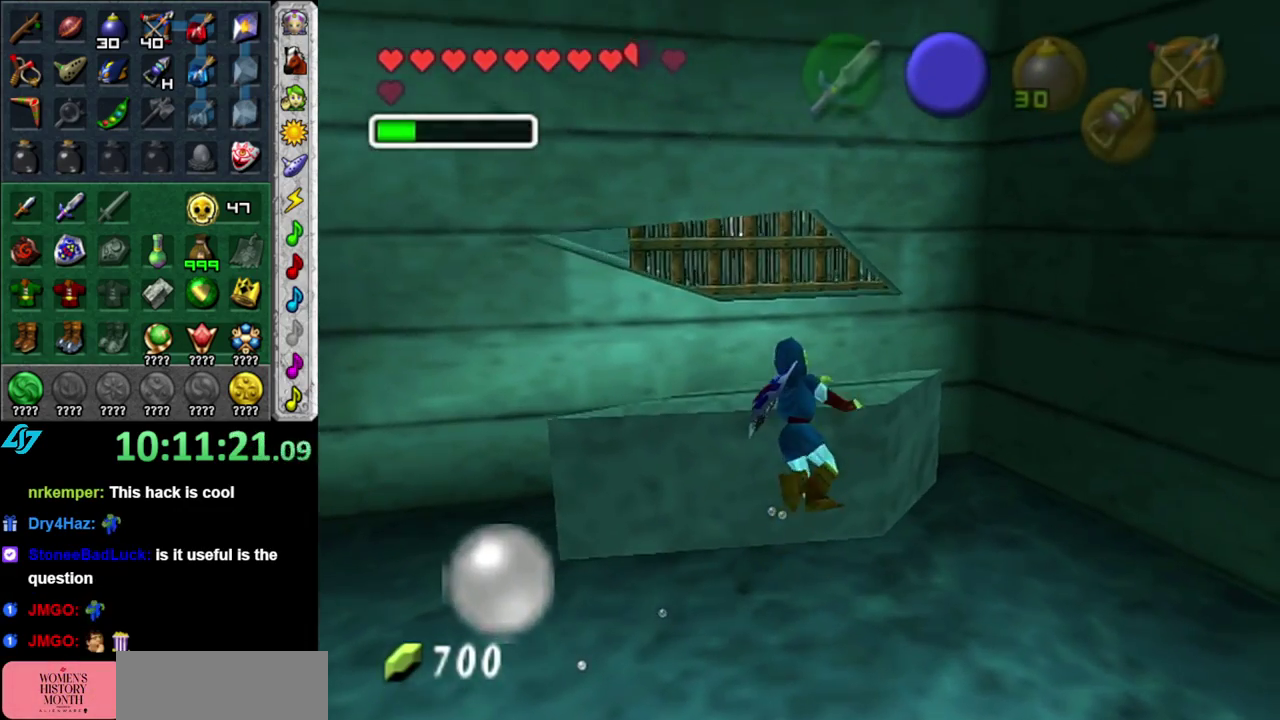
{"buttons": [], "left_stick": "down", "right_stick": "center", "events": [[50, "left_stick", "center"], [233, "left_stick", "down"]]}
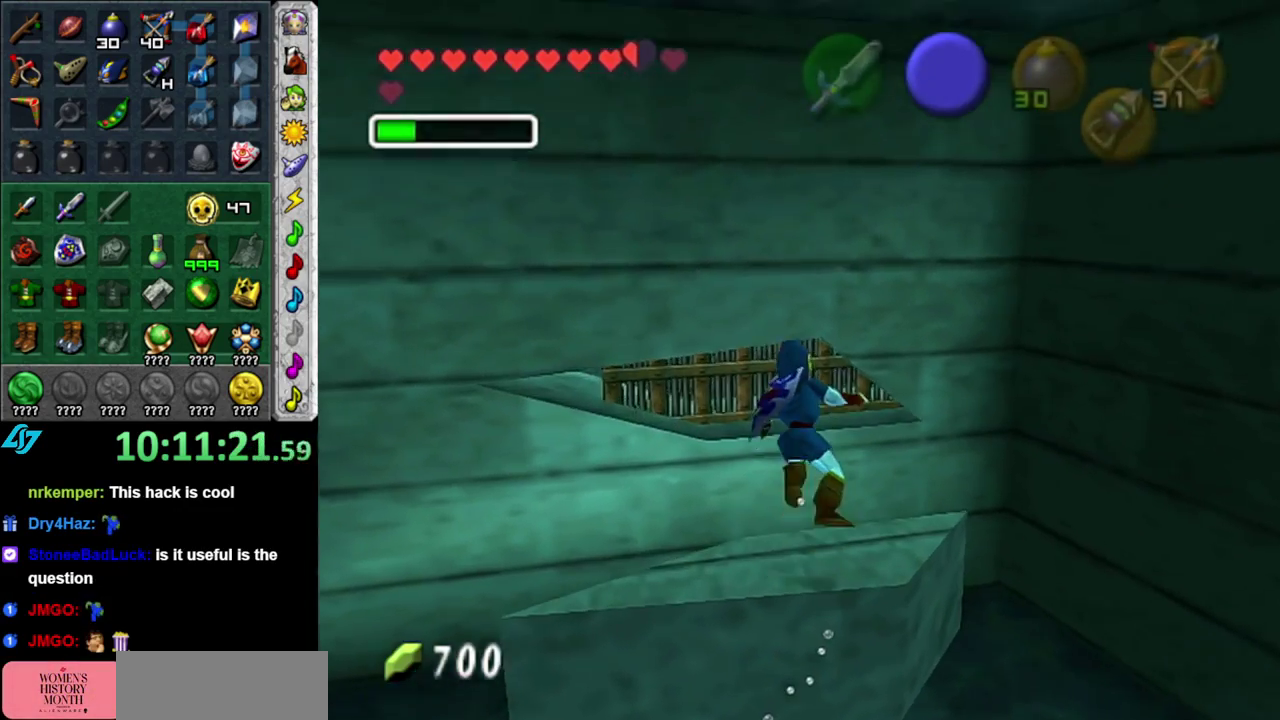
{"buttons": ["L1"], "left_stick": "center", "right_stick": "center", "events": [[450, "L1", "down"], [450, "left_stick", "center"]]}
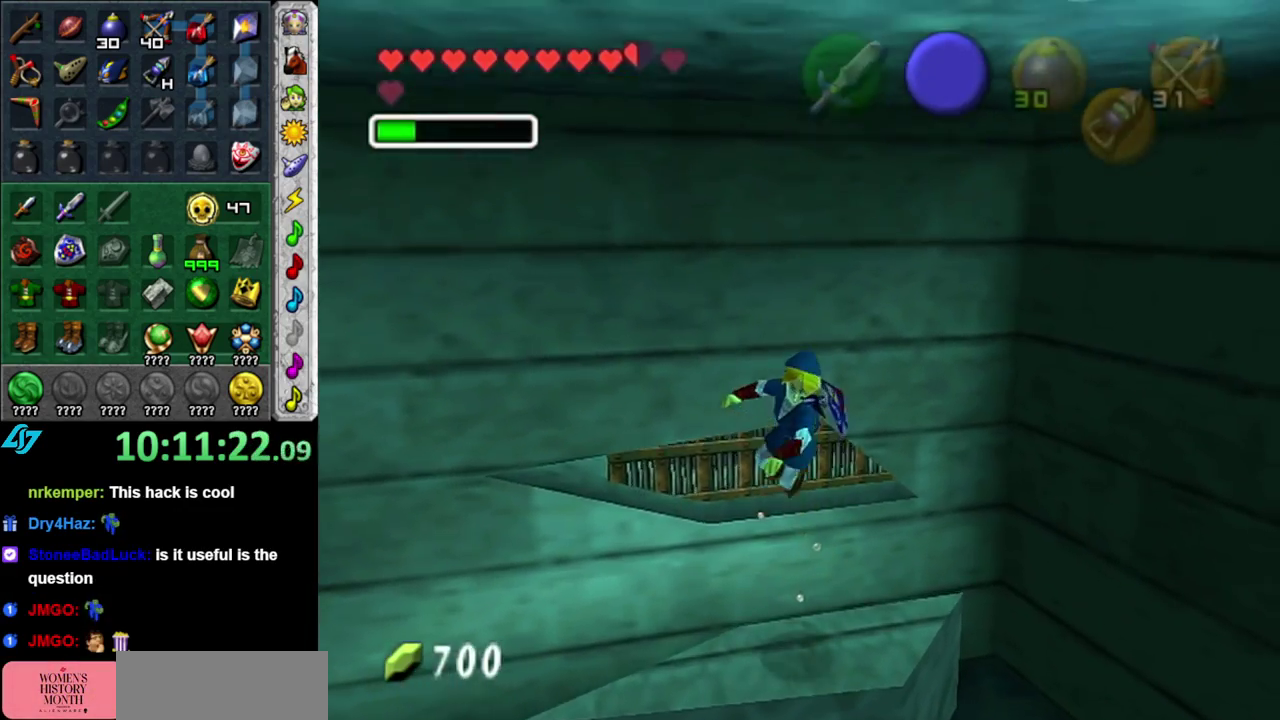
{"buttons": [], "left_stick": "center", "right_stick": "center", "events": [[150, "L1", "up"]]}
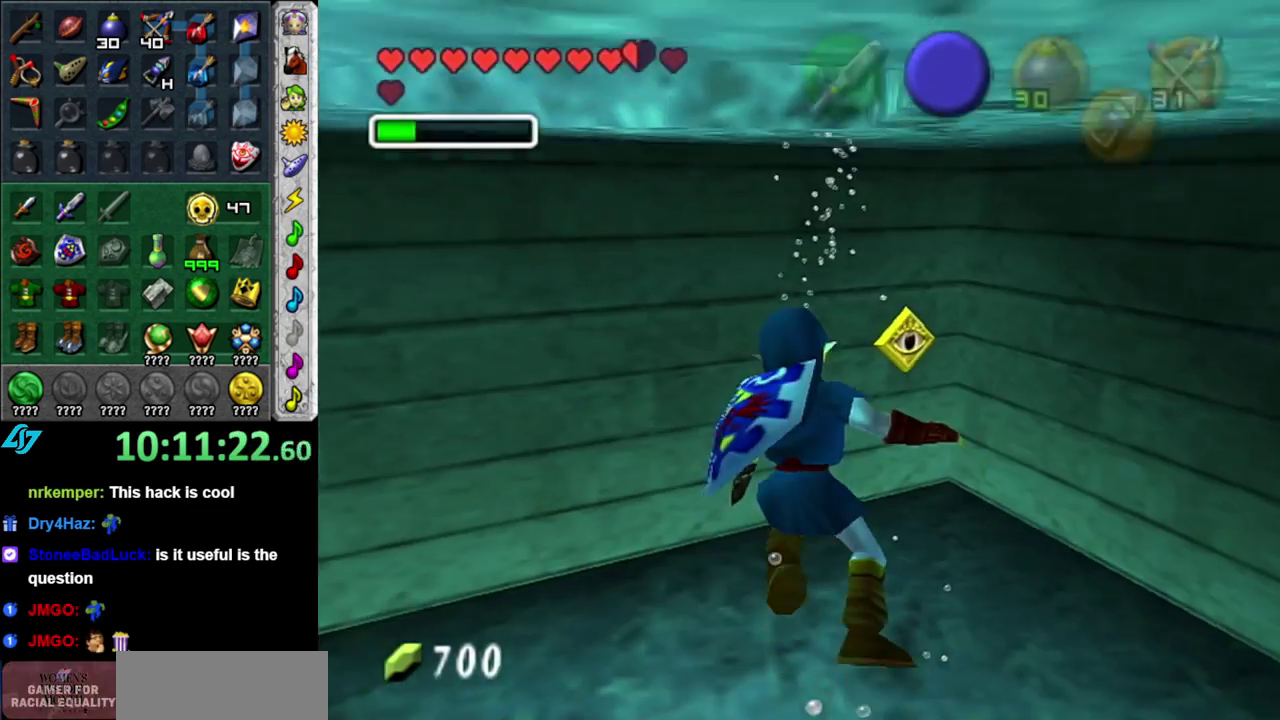
{"buttons": [], "left_stick": "center", "right_stick": "center", "events": [[183, "left_stick", "down"], [367, "left_stick", "center"]]}
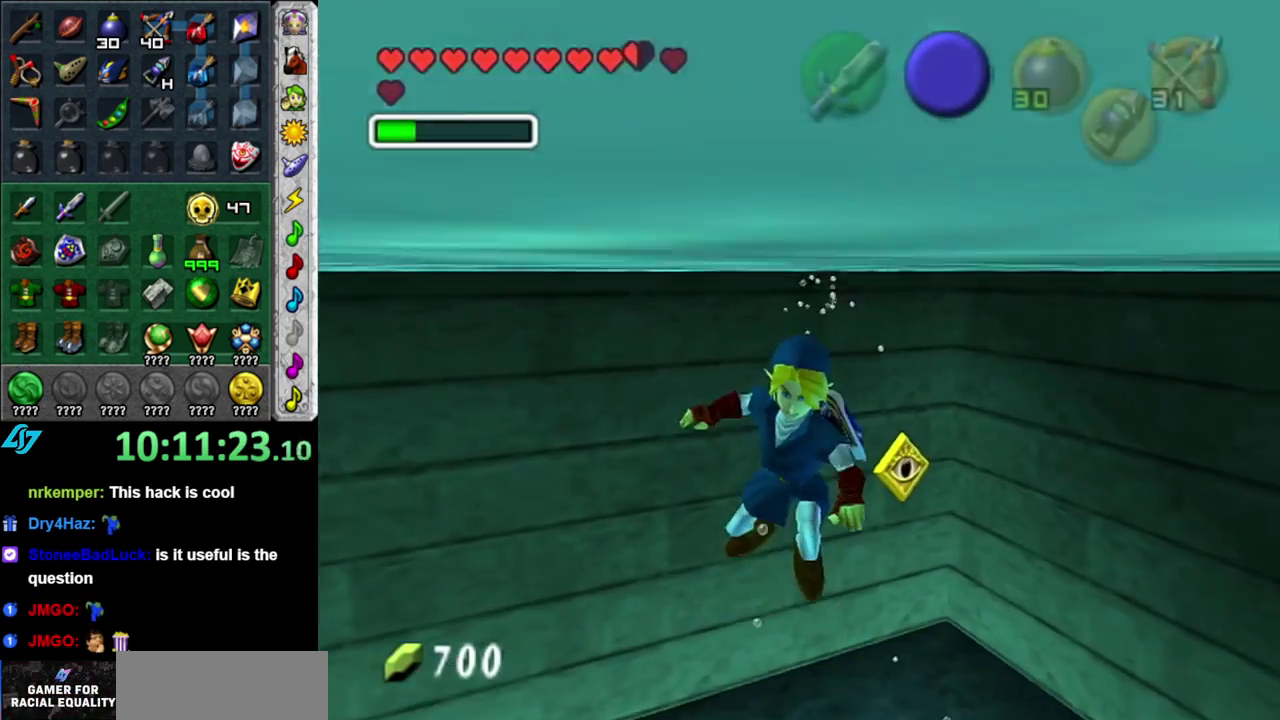
{"buttons": ["L1"], "left_stick": "center", "right_stick": "center", "events": [[400, "L1", "down"]]}
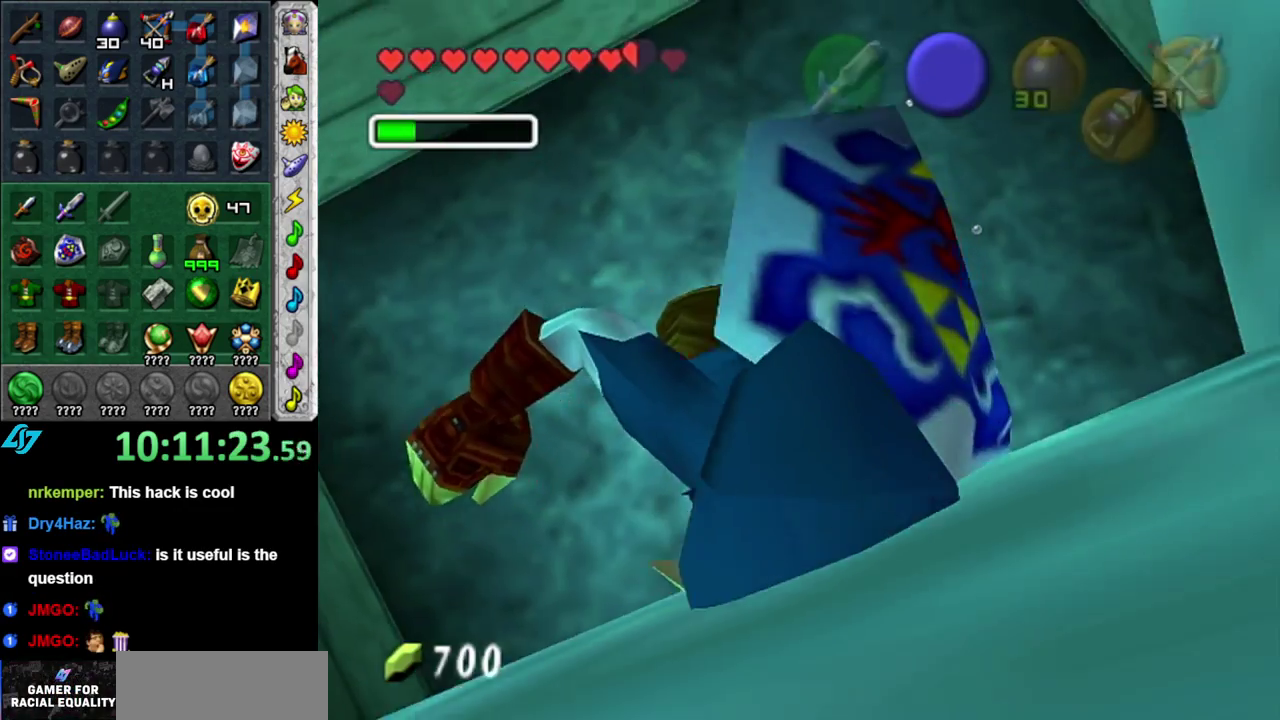
{"buttons": [], "left_stick": "up", "right_stick": "center", "events": [[50, "L1", "up"], [267, "left_stick", "up"]]}
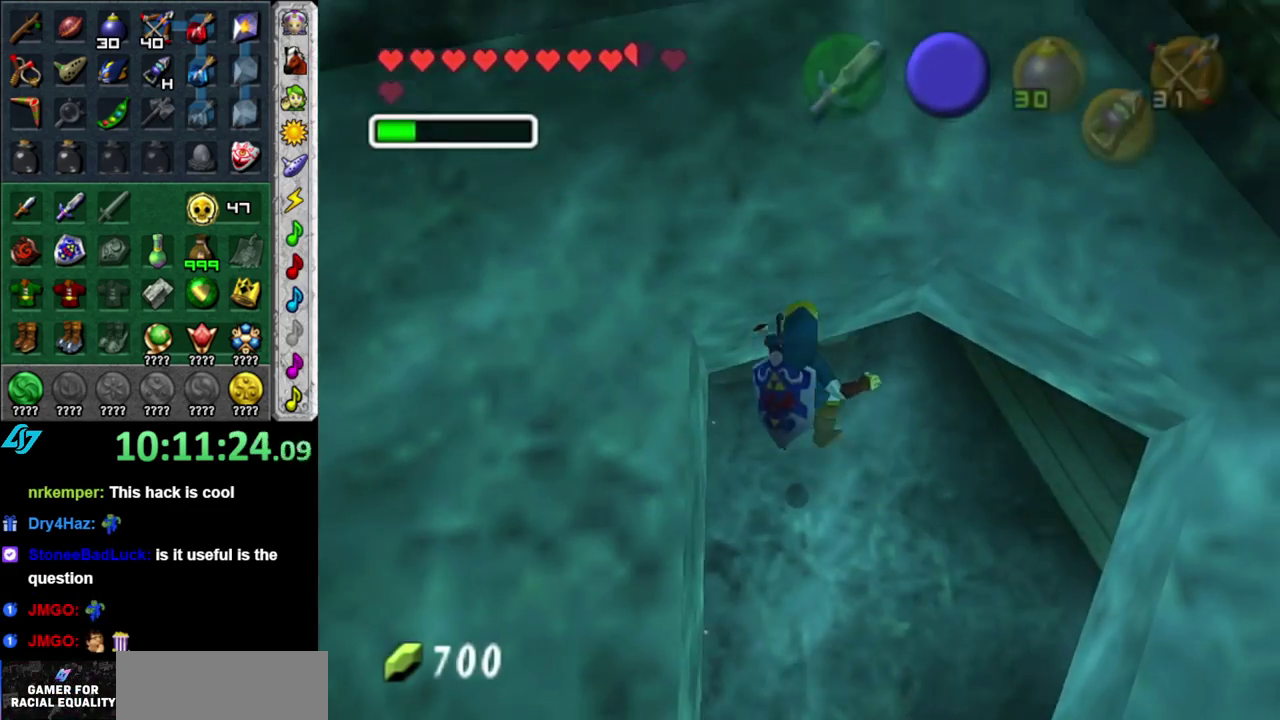
{"buttons": [], "left_stick": "up", "right_stick": "center", "events": []}
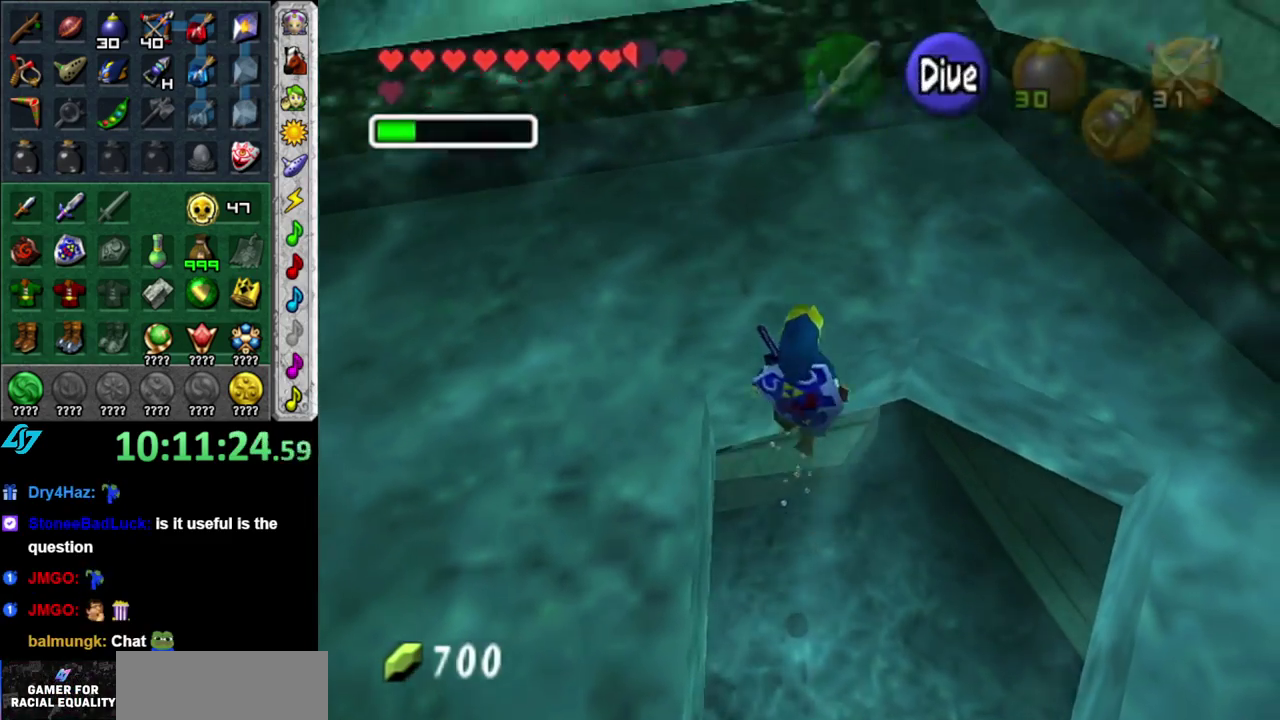
{"buttons": [], "left_stick": "up-right", "right_stick": "center", "events": [[400, "left_stick", "up-right"]]}
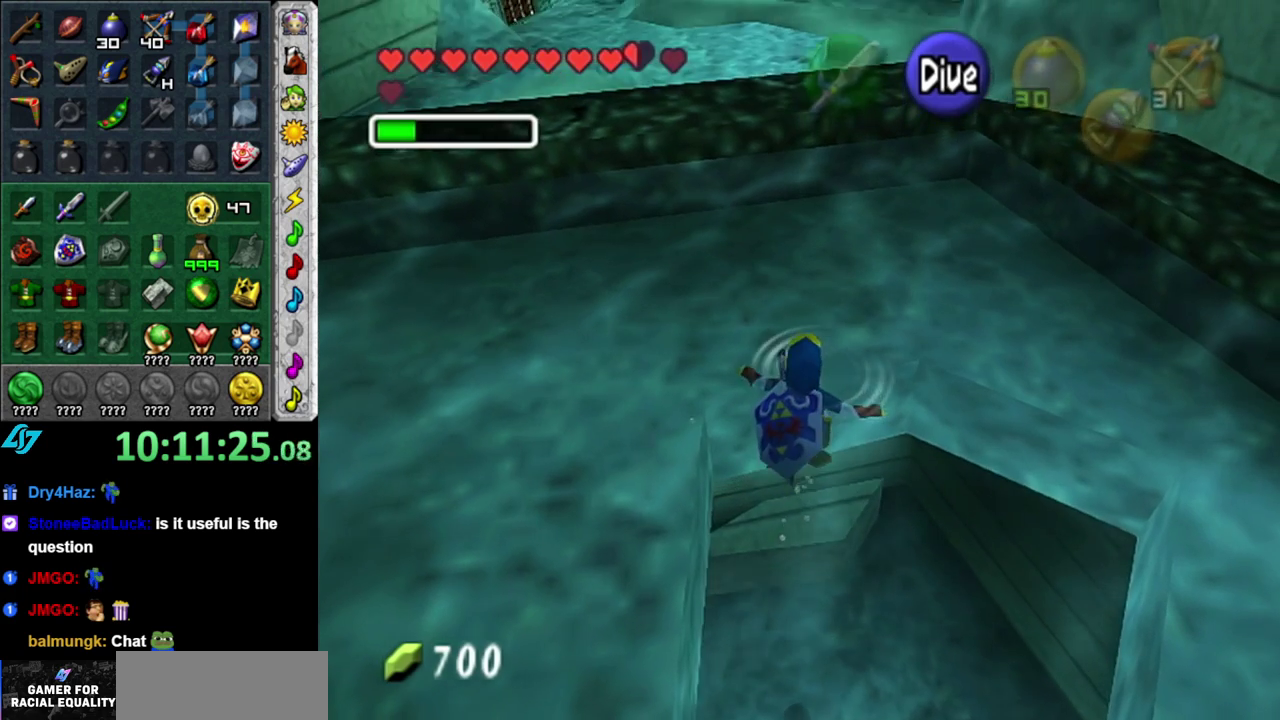
{"buttons": [], "left_stick": "up-right", "right_stick": "center", "events": []}
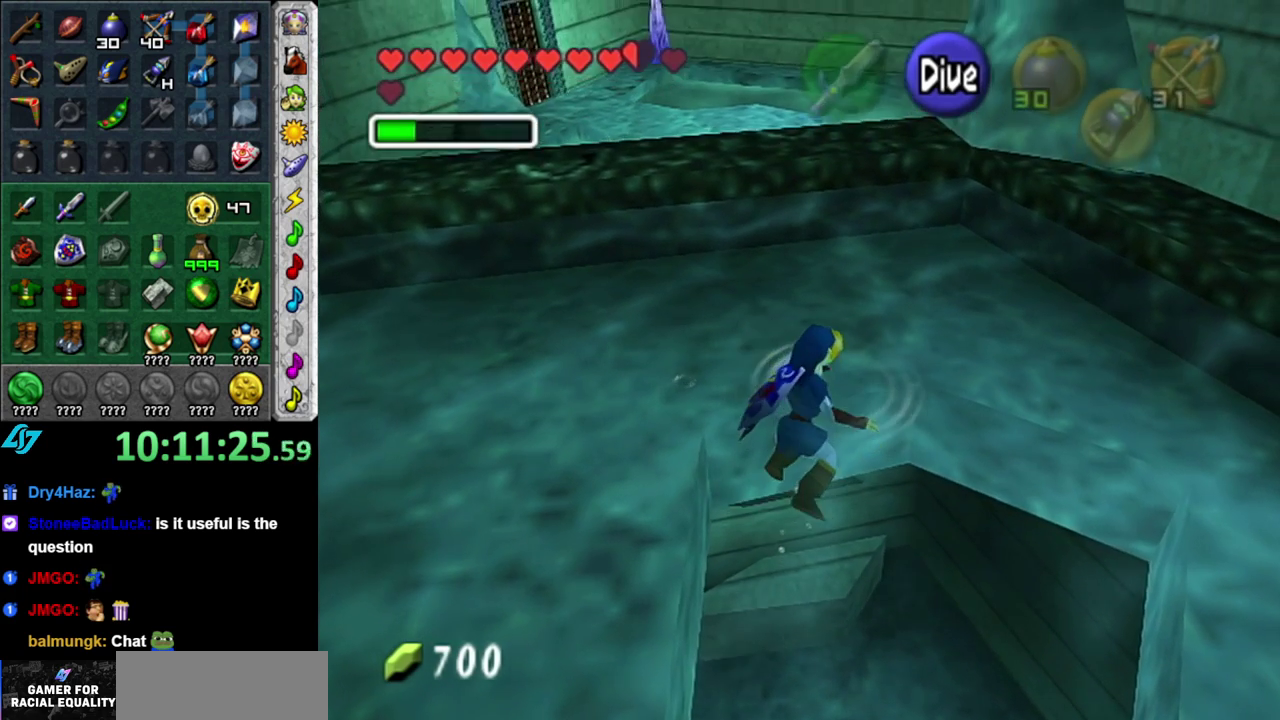
{"buttons": [], "left_stick": "center", "right_stick": "center", "events": [[367, "left_stick", "up"], [450, "left_stick", "center"]]}
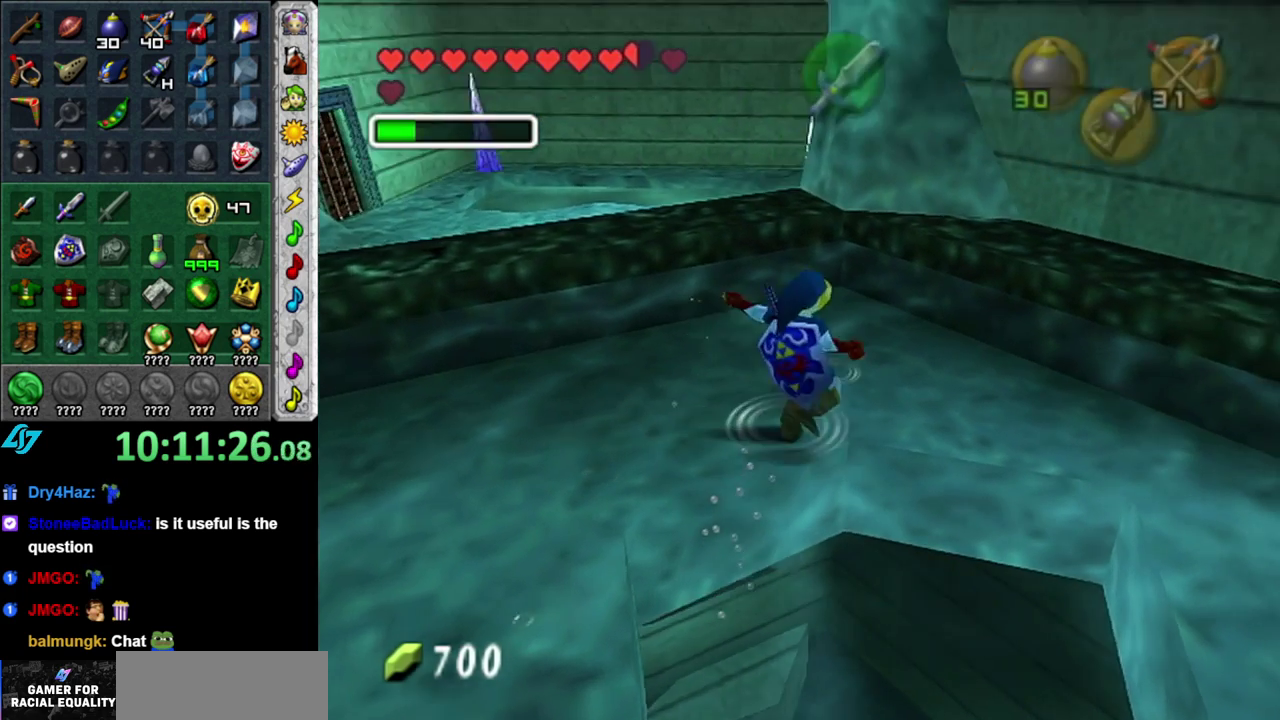
{"buttons": [], "left_stick": "center", "right_stick": "center", "events": [[117, "left_stick", "down"], [200, "X", "down"], [233, "left_stick", "center"], [300, "X", "up"], [367, "X", "down"], [433, "X", "up"]]}
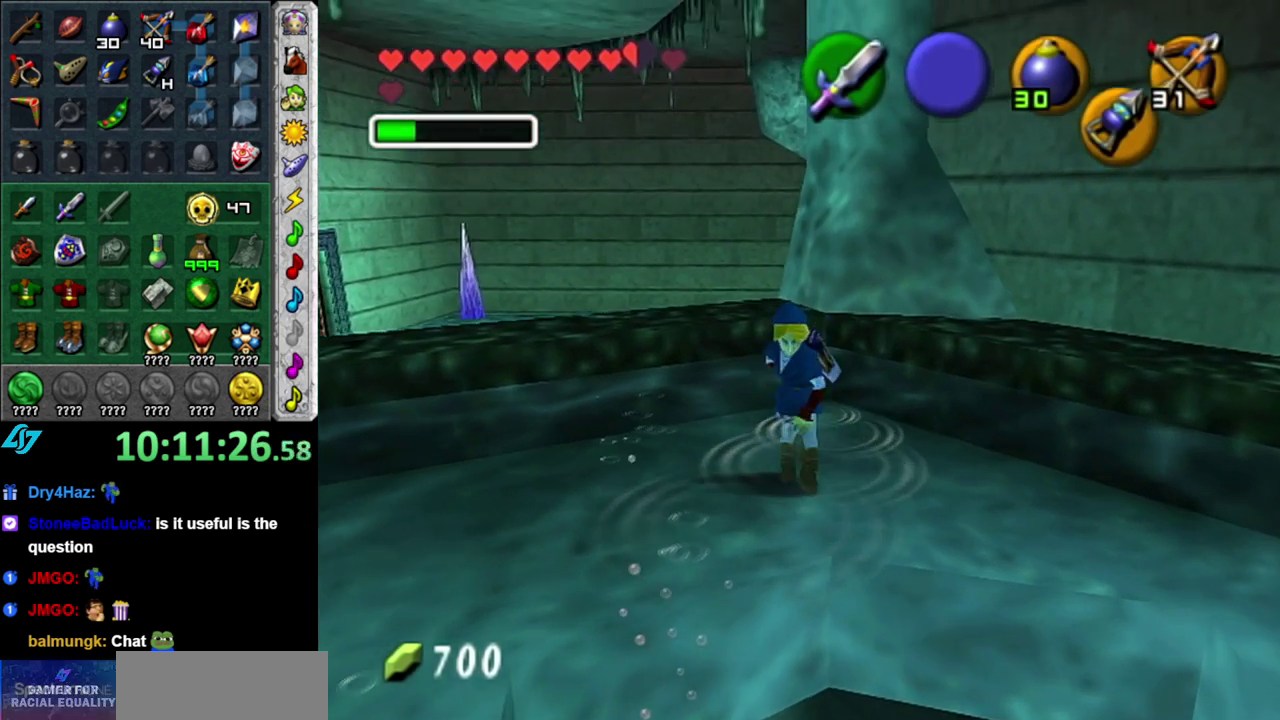
{"buttons": [], "left_stick": "up", "right_stick": "center", "events": [[267, "left_stick", "up"]]}
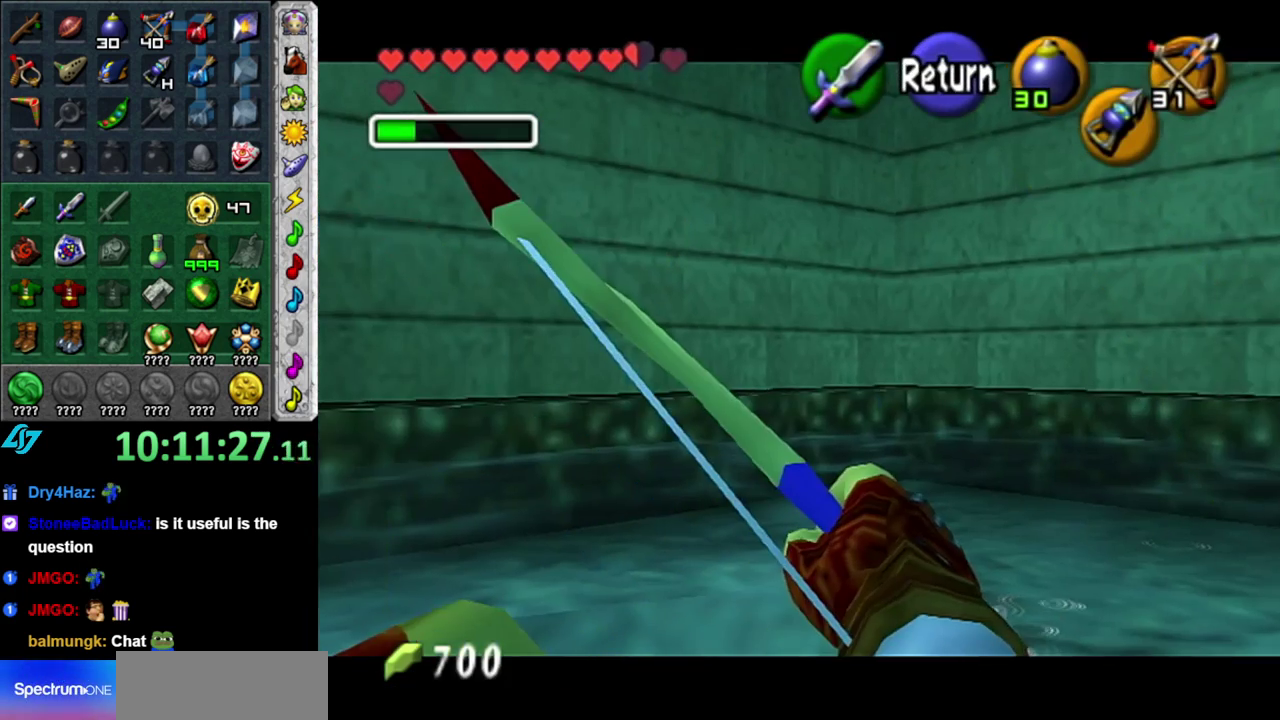
{"buttons": [], "left_stick": "center", "right_stick": "center", "events": [[450, "left_stick", "center"]]}